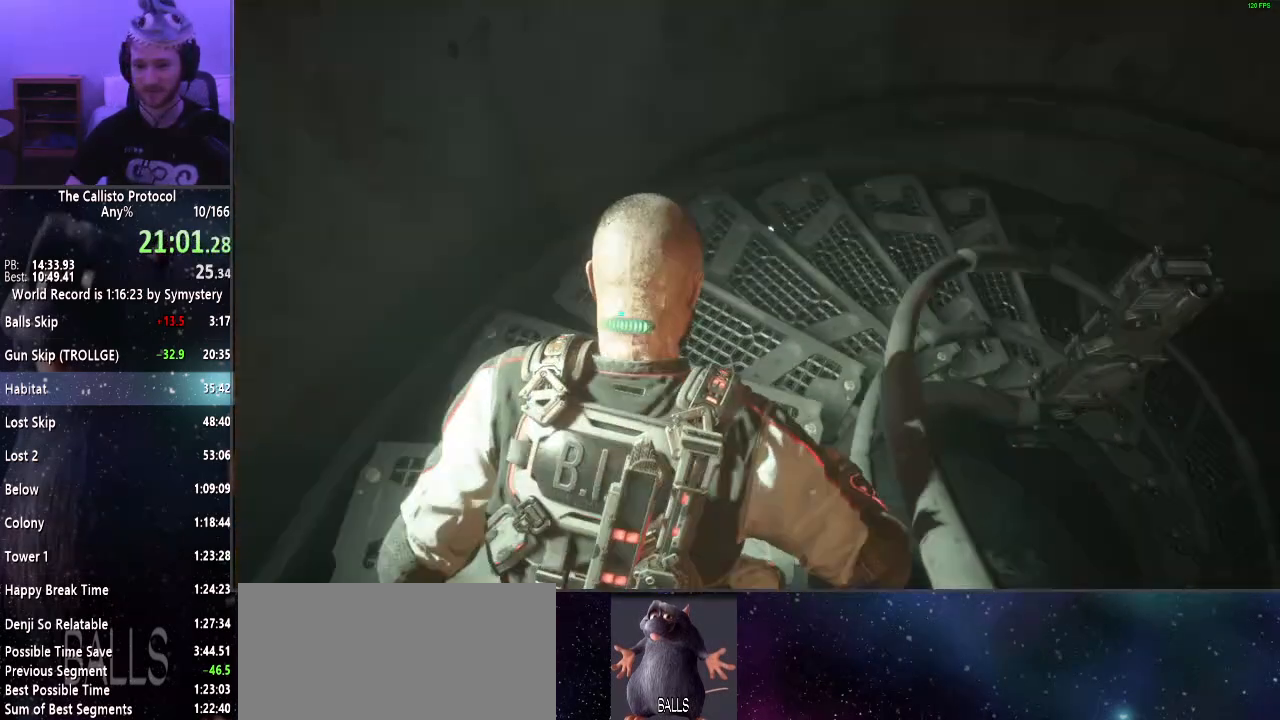
Gameplay with keyboard and mouse; each line is a JSON object with the keys and mouse buttons held at the frame after it. "events" lists presses ("down") and releases ("up") of "a", "alt", "c", "ctrl", "d", "e", "f", "q", "r", "s", "shift", "space", "tab", "v", "w", "x", "z", "mouse_left", "mouse_middle", "mouse_right", "mouse_wheel_up" and "mouse_wheel_down" between this image and that frame as [ms after this image, input, new state], when the widget could be followed in between. "mouse_left", "mouse_middle", "mouse_right", "mouse_wheel_up", "mouse_wheel_down" = the "left", "middle", "right", "wheel_up", "wheel_down" buttons of the "mouse" list. No other keys are recorded. Mouse movement is not recorded.
{"keys": ["shift", "w"], "mouse": [], "events": []}
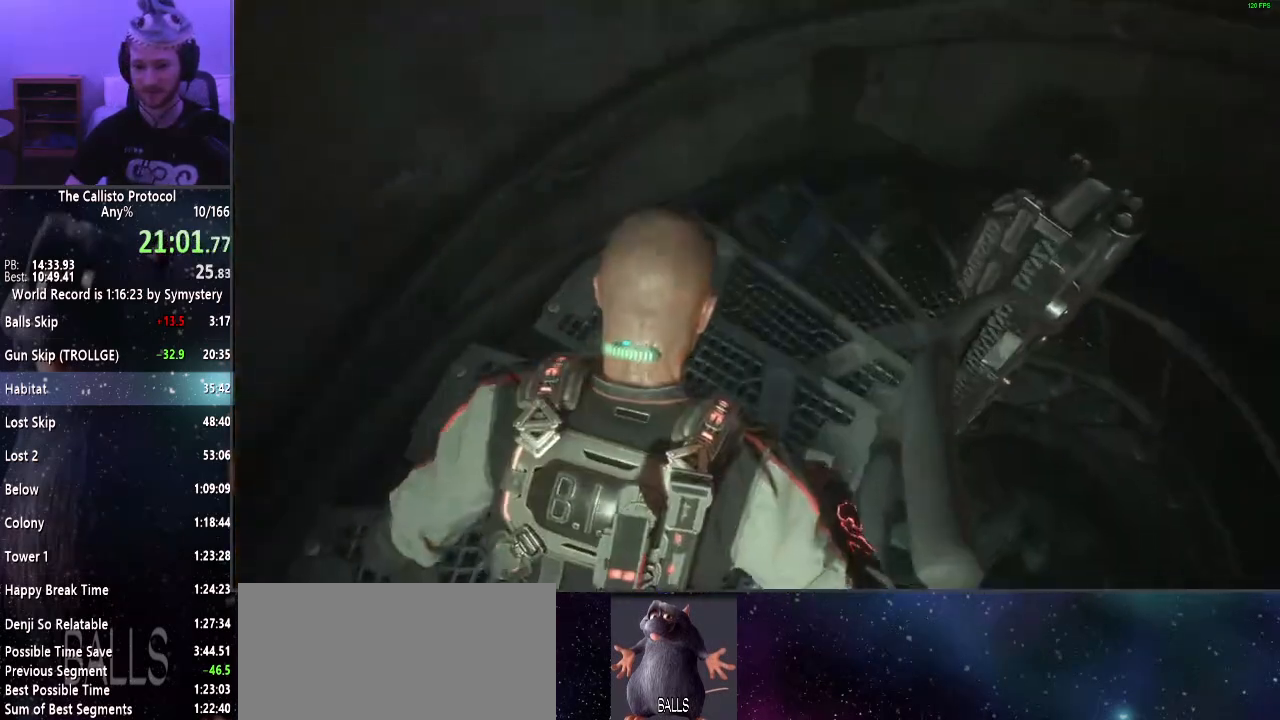
{"keys": ["shift", "w"], "mouse": [], "events": []}
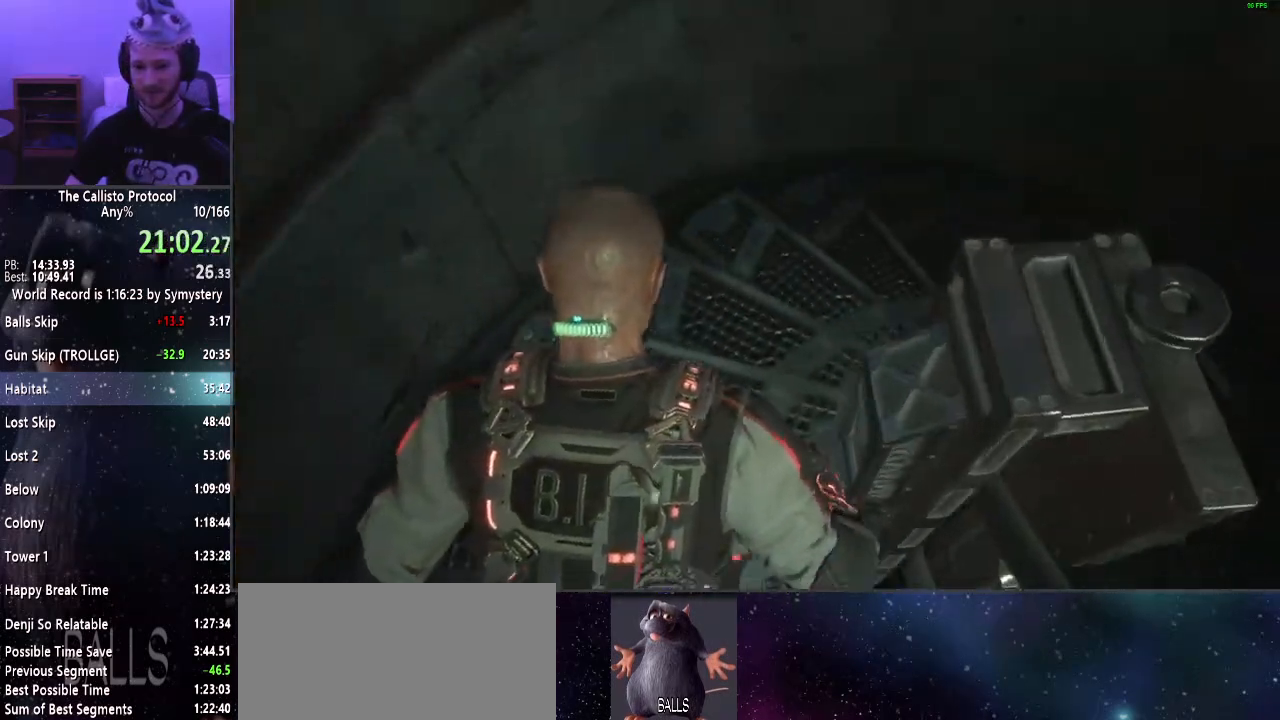
{"keys": ["shift", "w"], "mouse": [], "events": []}
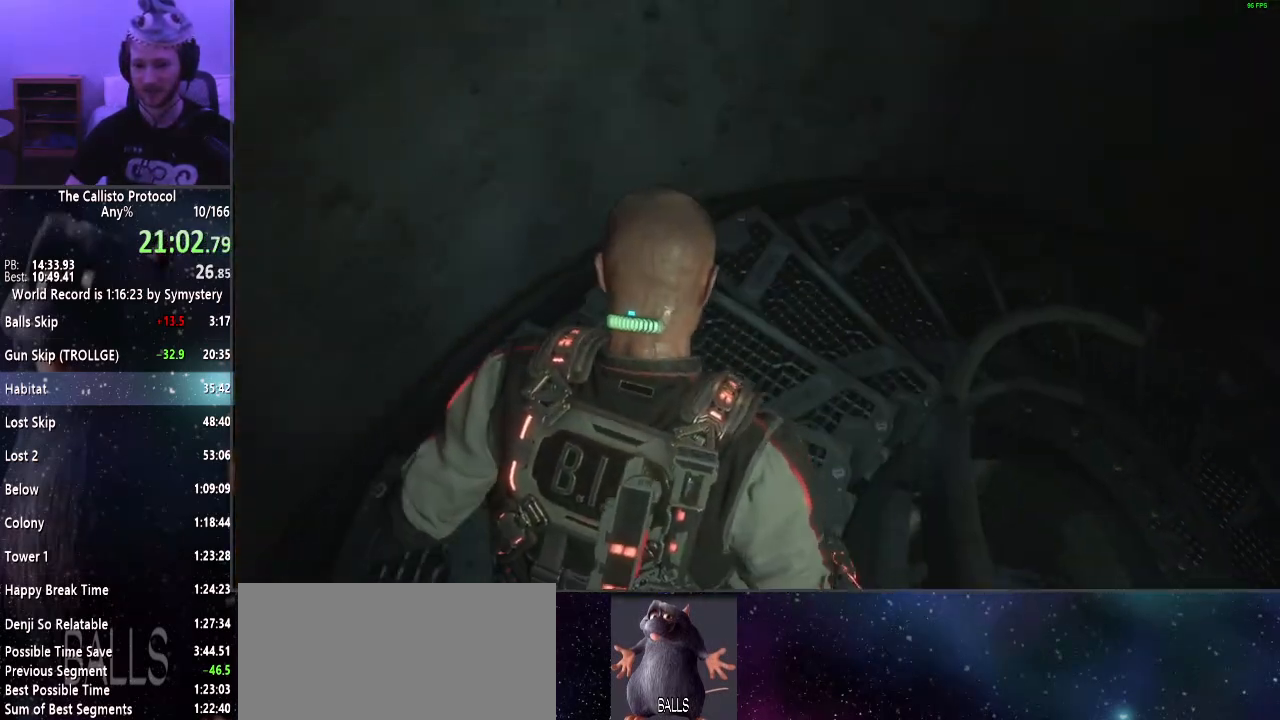
{"keys": ["shift", "w"], "mouse": [], "events": []}
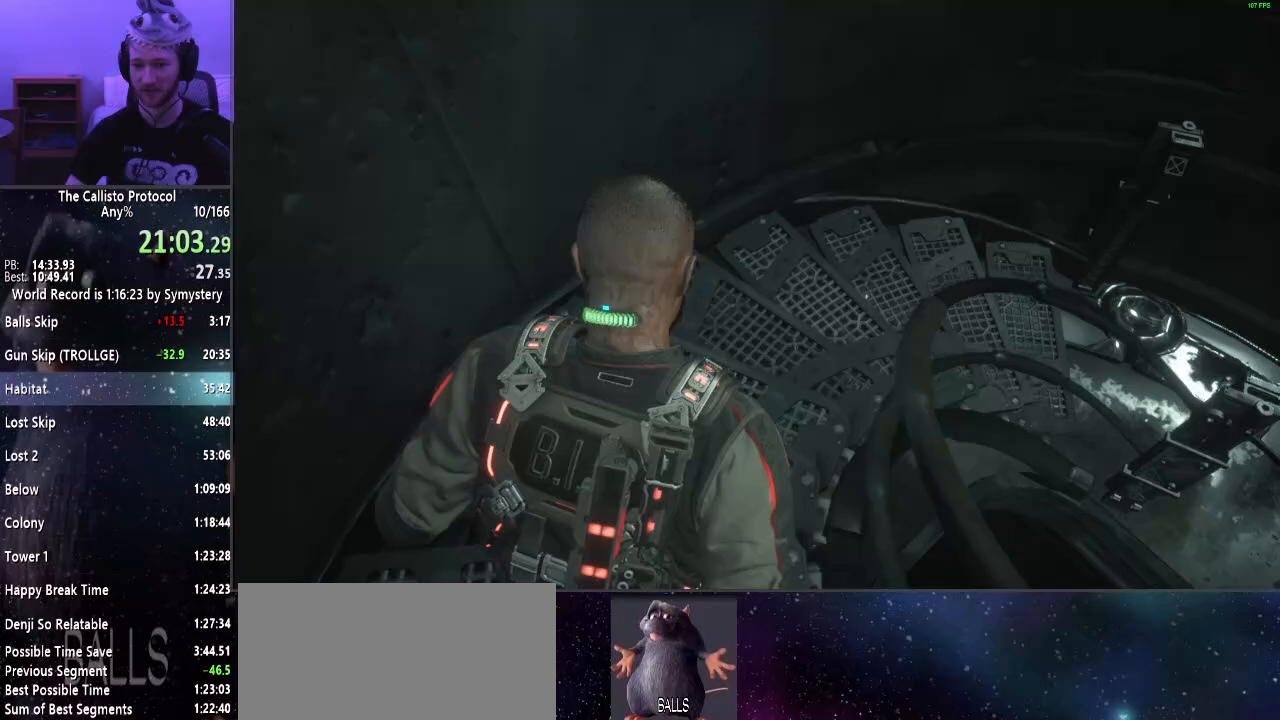
{"keys": ["shift", "w"], "mouse": [], "events": []}
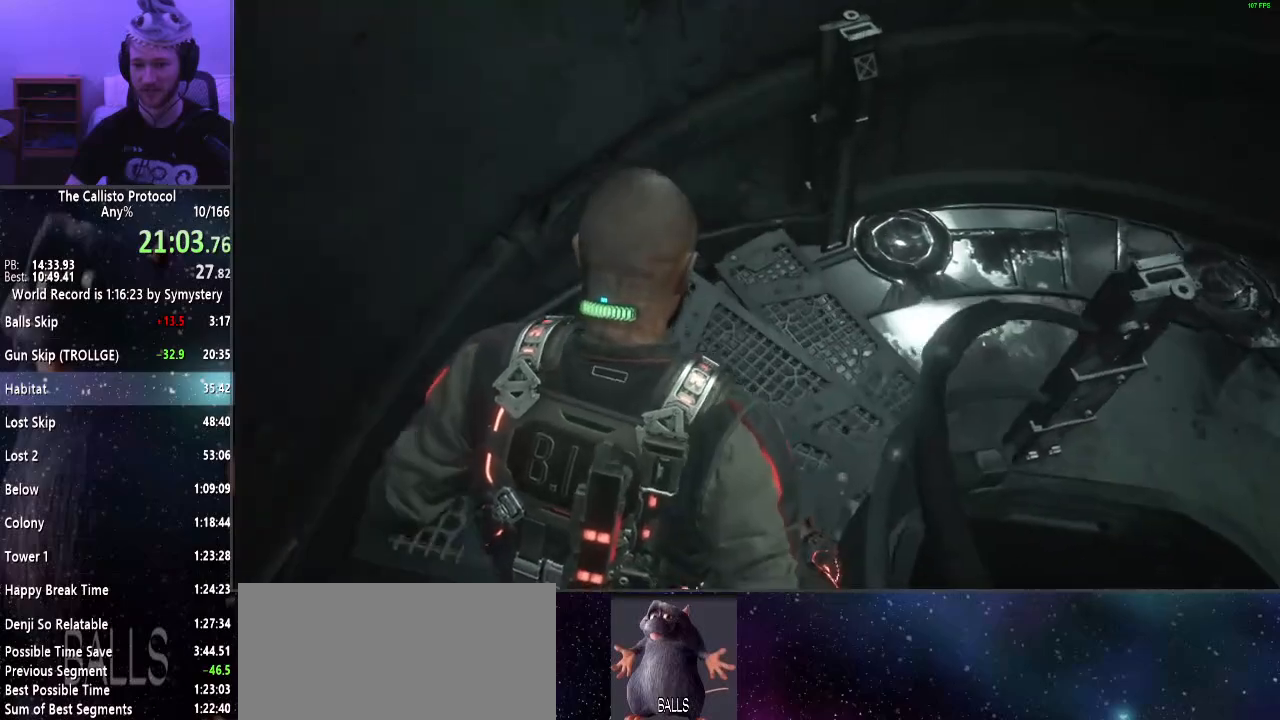
{"keys": ["shift", "w"], "mouse": [], "events": []}
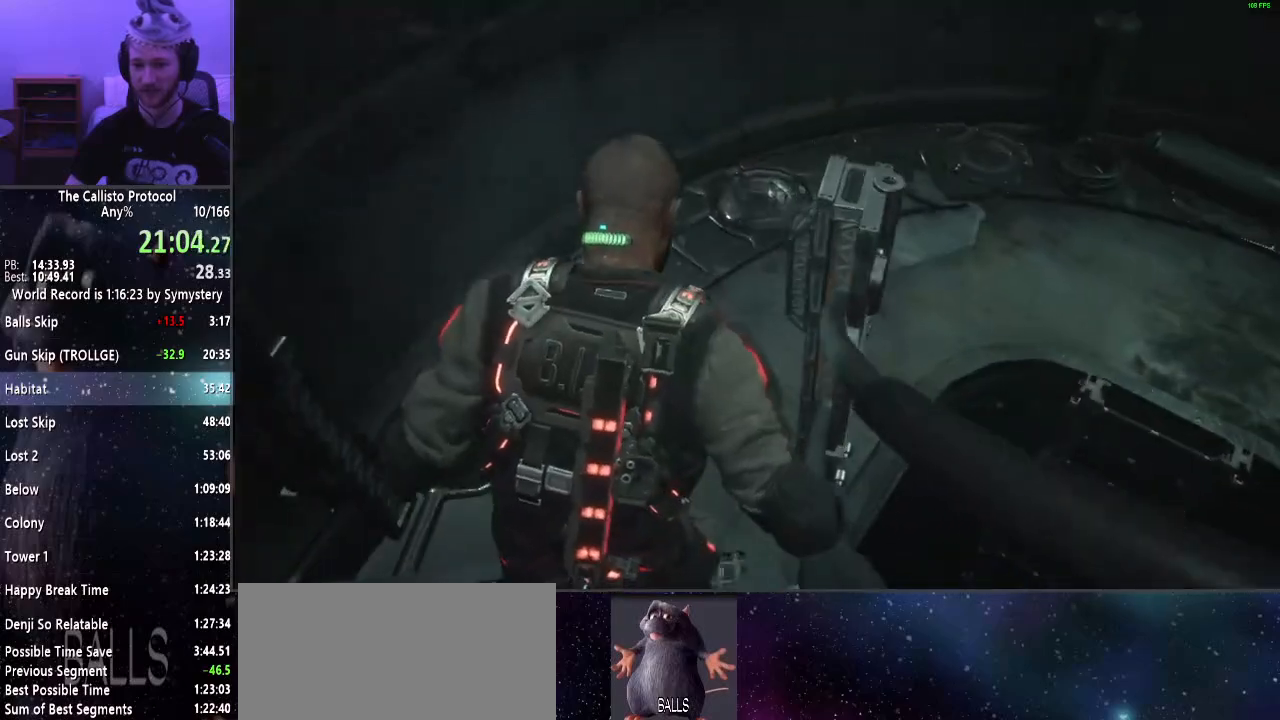
{"keys": ["shift", "w"], "mouse": [], "events": []}
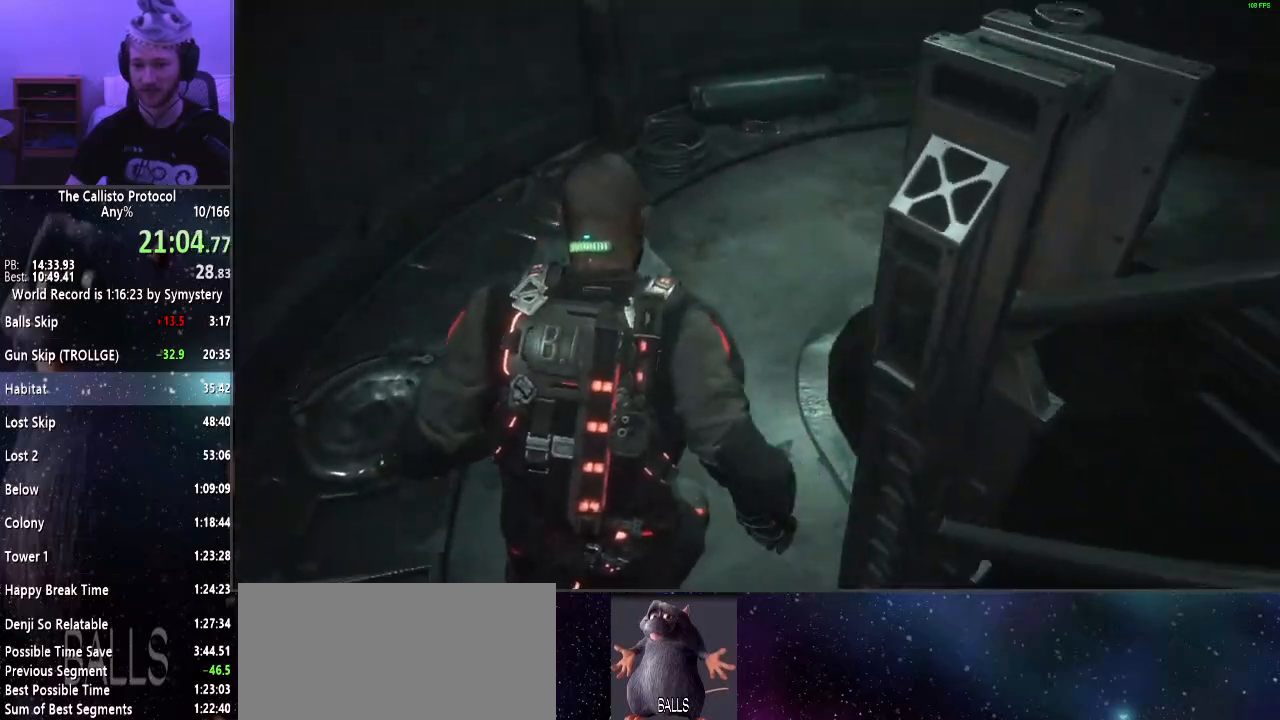
{"keys": ["a", "shift", "w"], "mouse": [], "events": [[483, "a", "down"]]}
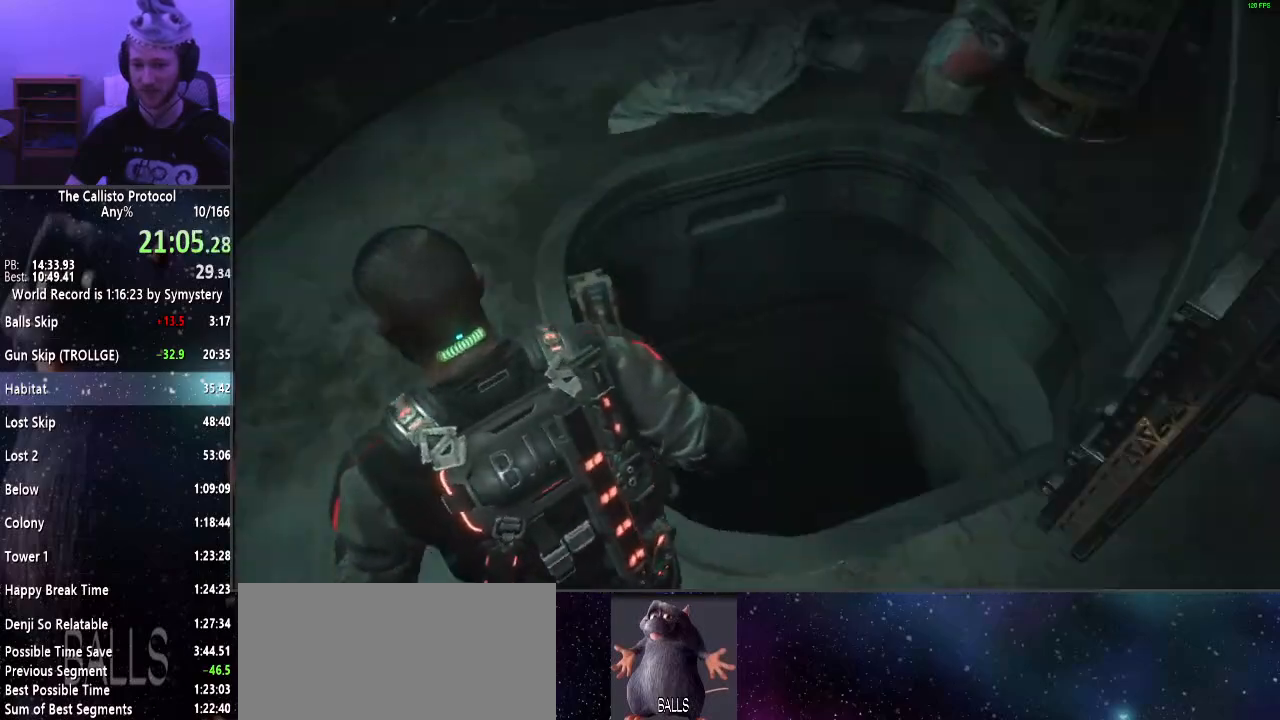
{"keys": ["a", "e", "shift", "w"], "mouse": [], "events": [[400, "e", "down"]]}
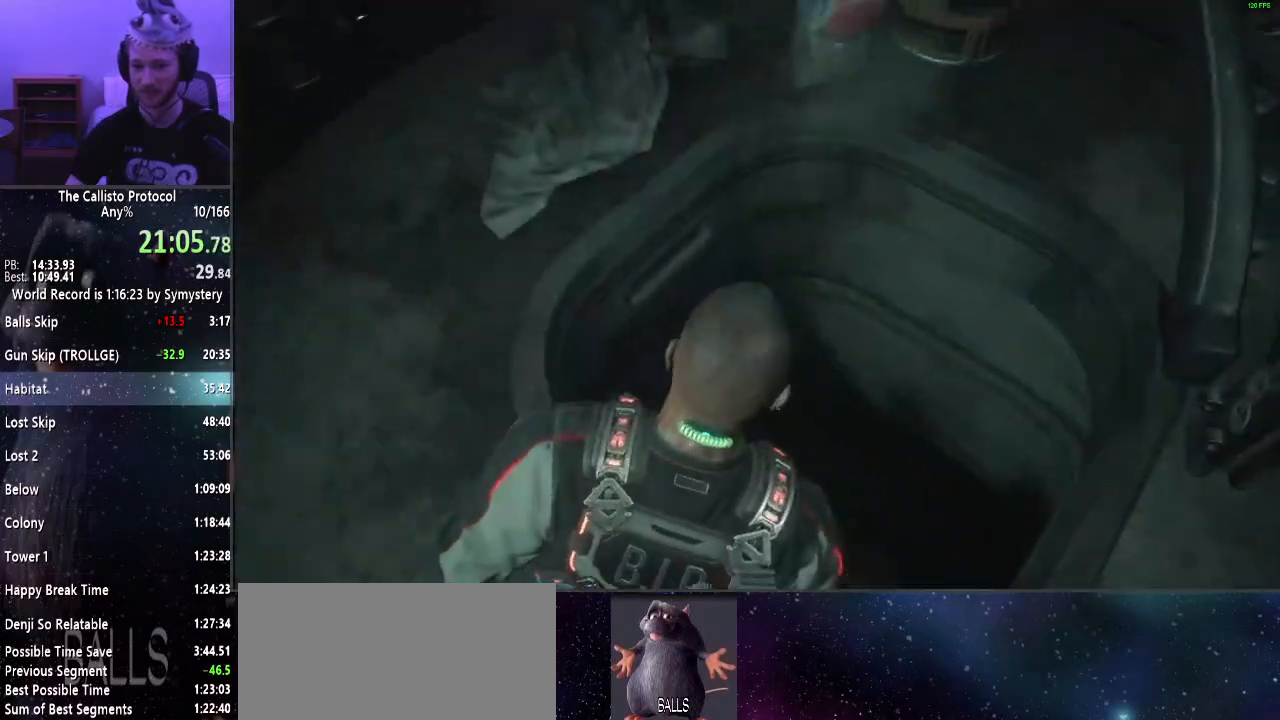
{"keys": ["w"], "mouse": [], "events": [[33, "e", "up"], [83, "e", "down"], [183, "e", "up"], [283, "e", "down"], [333, "e", "up"], [417, "a", "up"], [500, "shift", "up"]]}
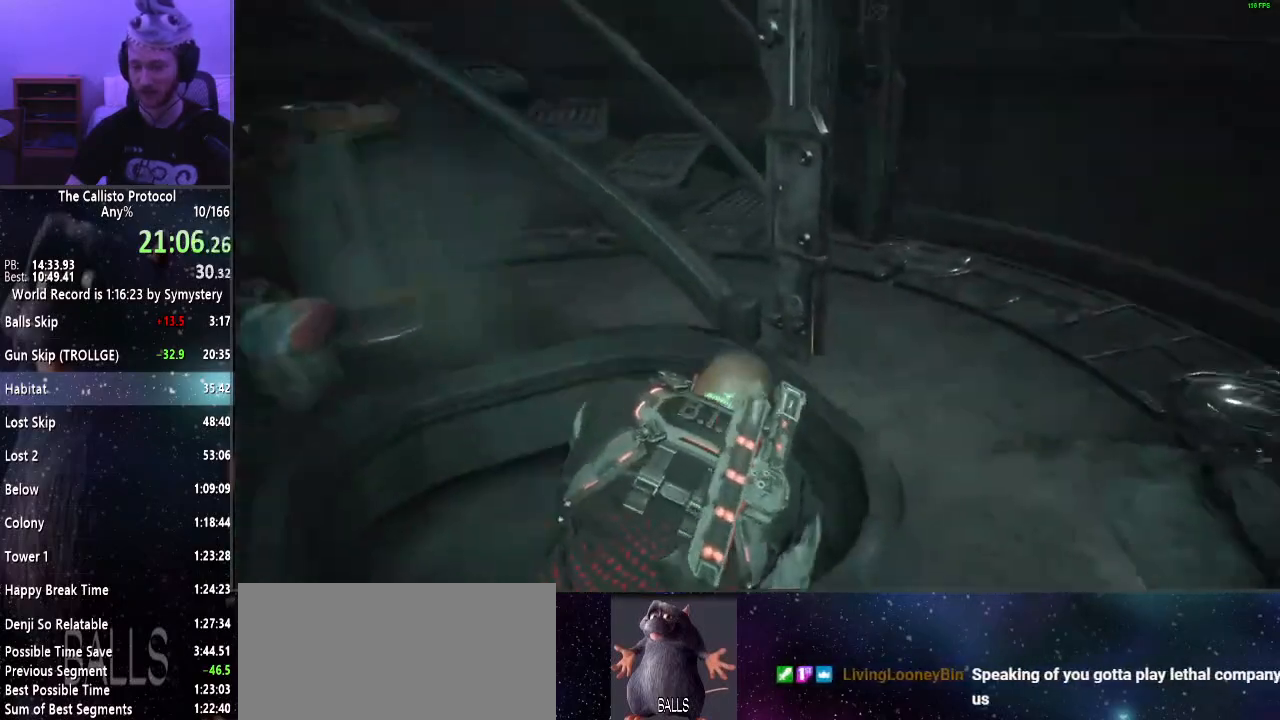
{"keys": ["s"], "mouse": [], "events": [[50, "w", "up"], [200, "s", "down"]]}
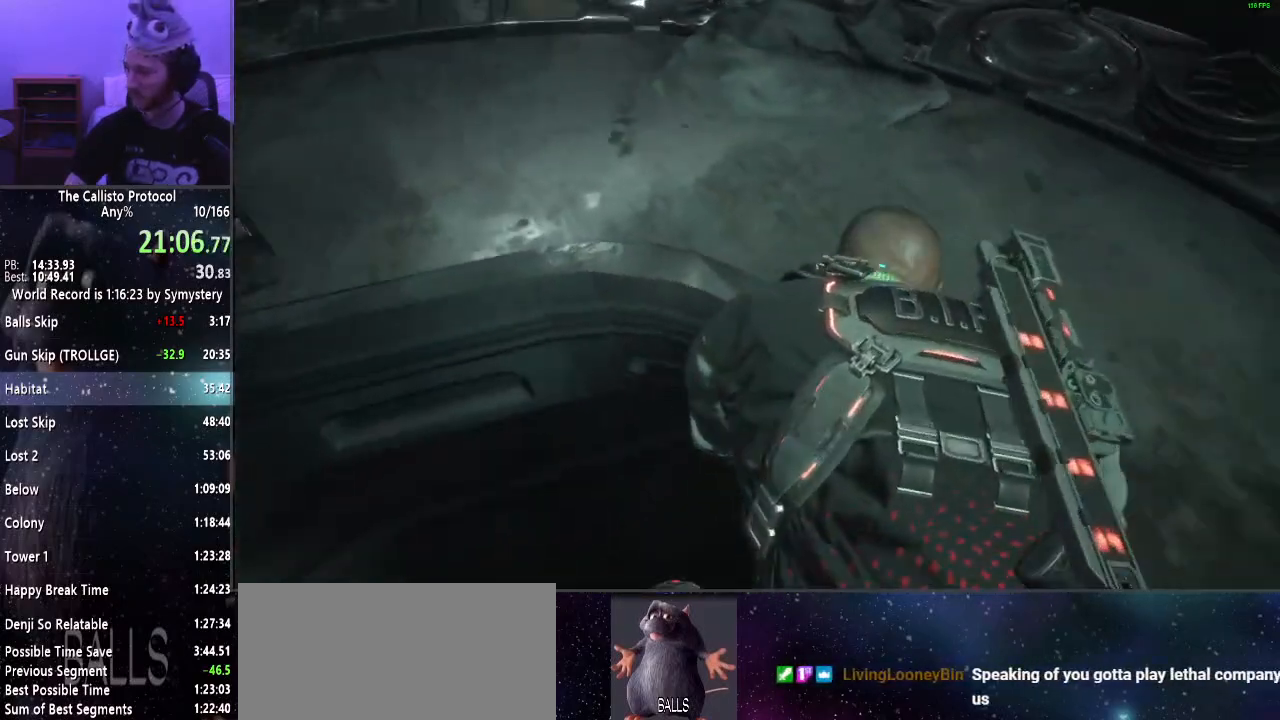
{"keys": ["s"], "mouse": [], "events": []}
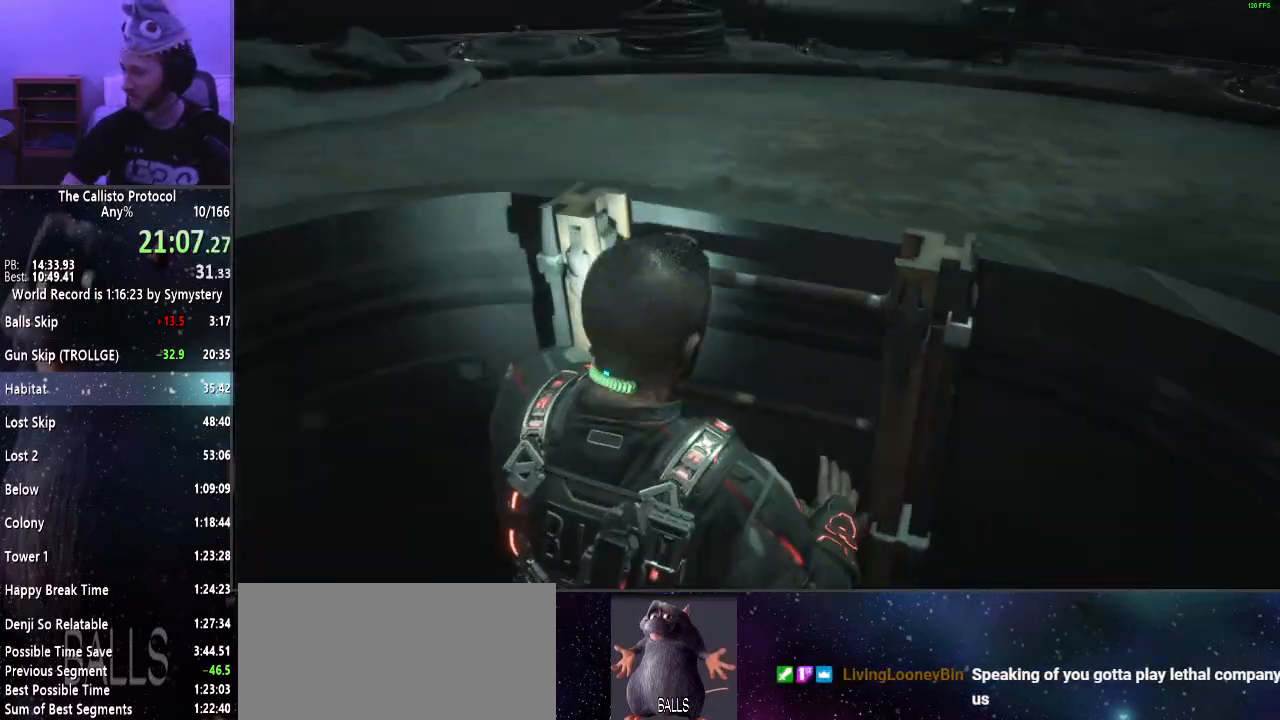
{"keys": ["s"], "mouse": [], "events": []}
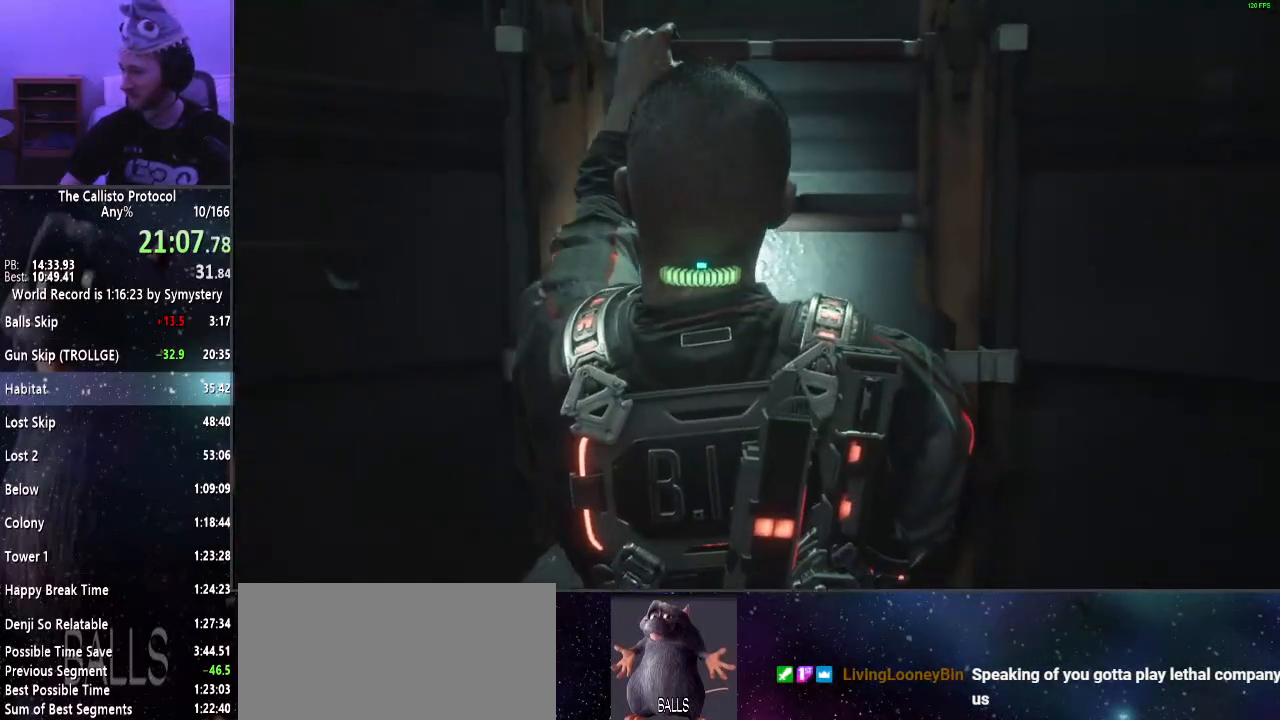
{"keys": ["s"], "mouse": [], "events": []}
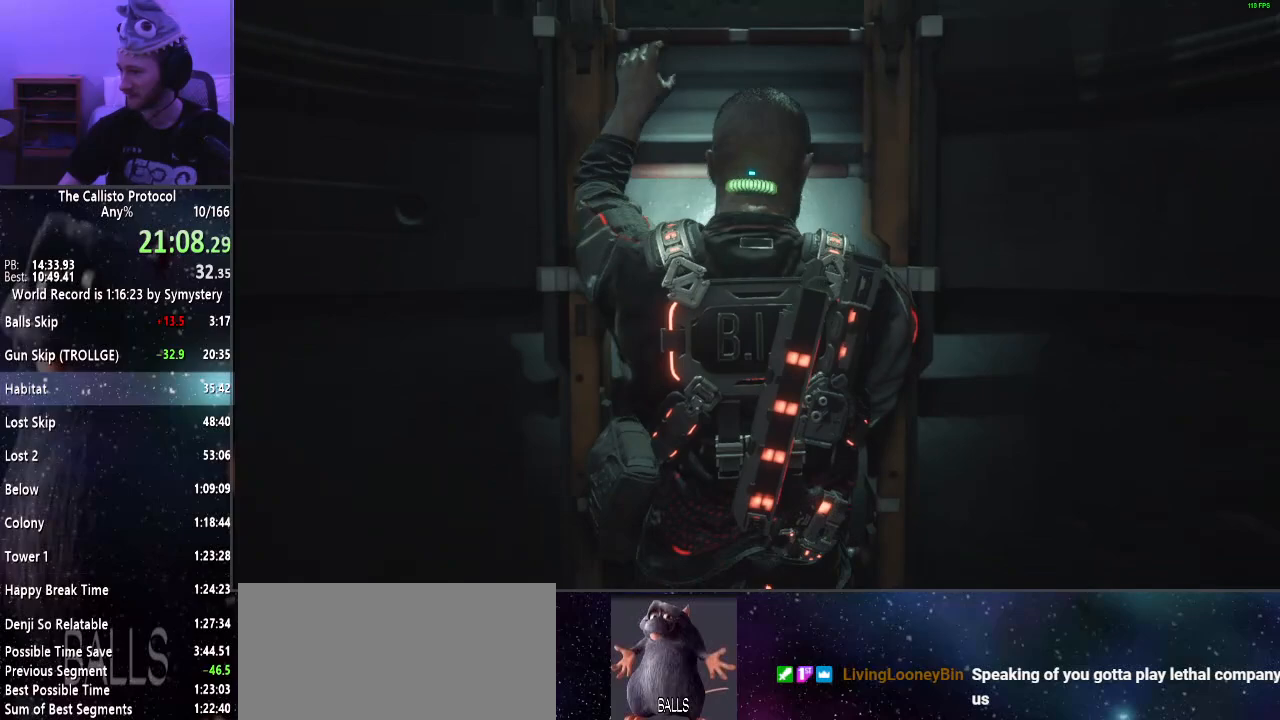
{"keys": ["s"], "mouse": [], "events": []}
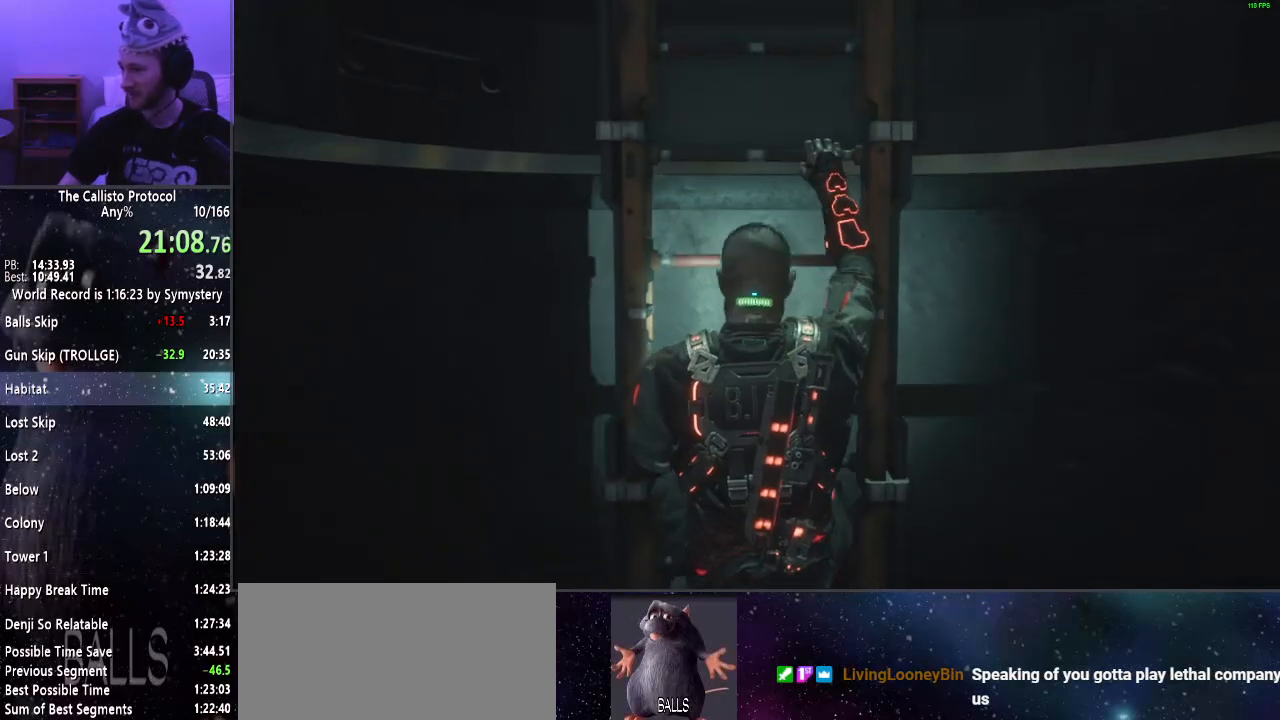
{"keys": ["s"], "mouse": [], "events": []}
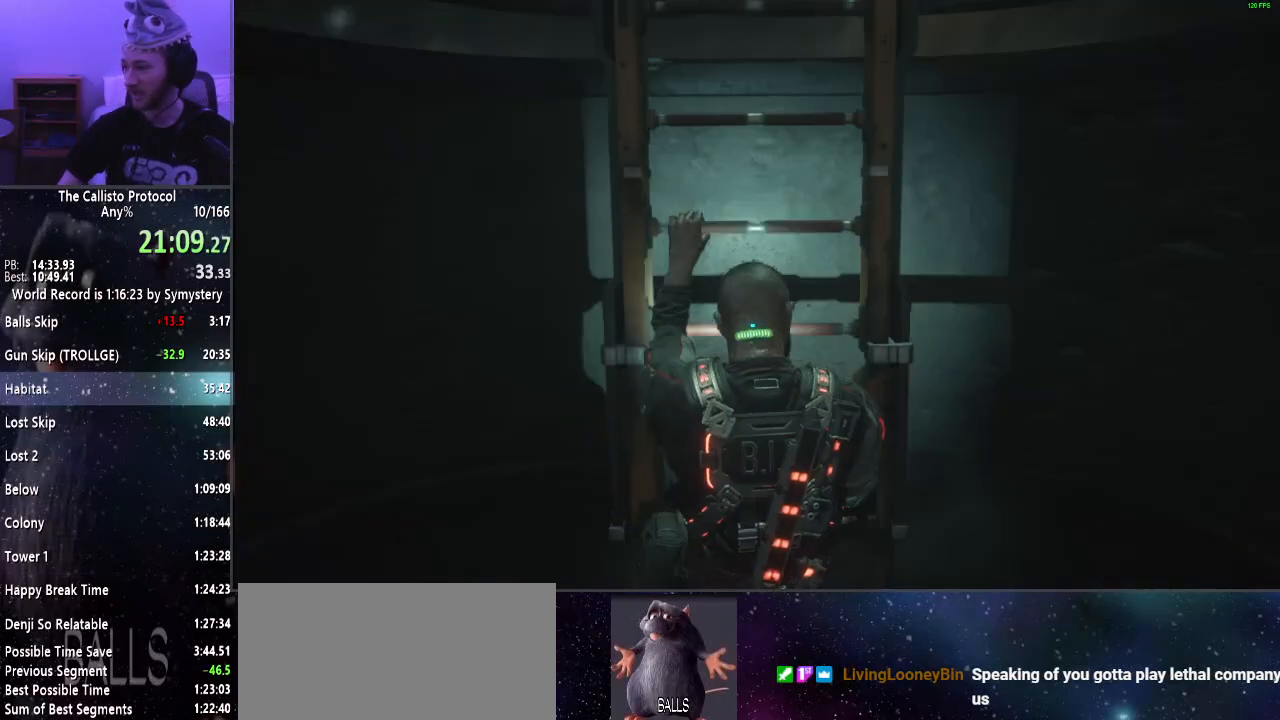
{"keys": ["s"], "mouse": [], "events": []}
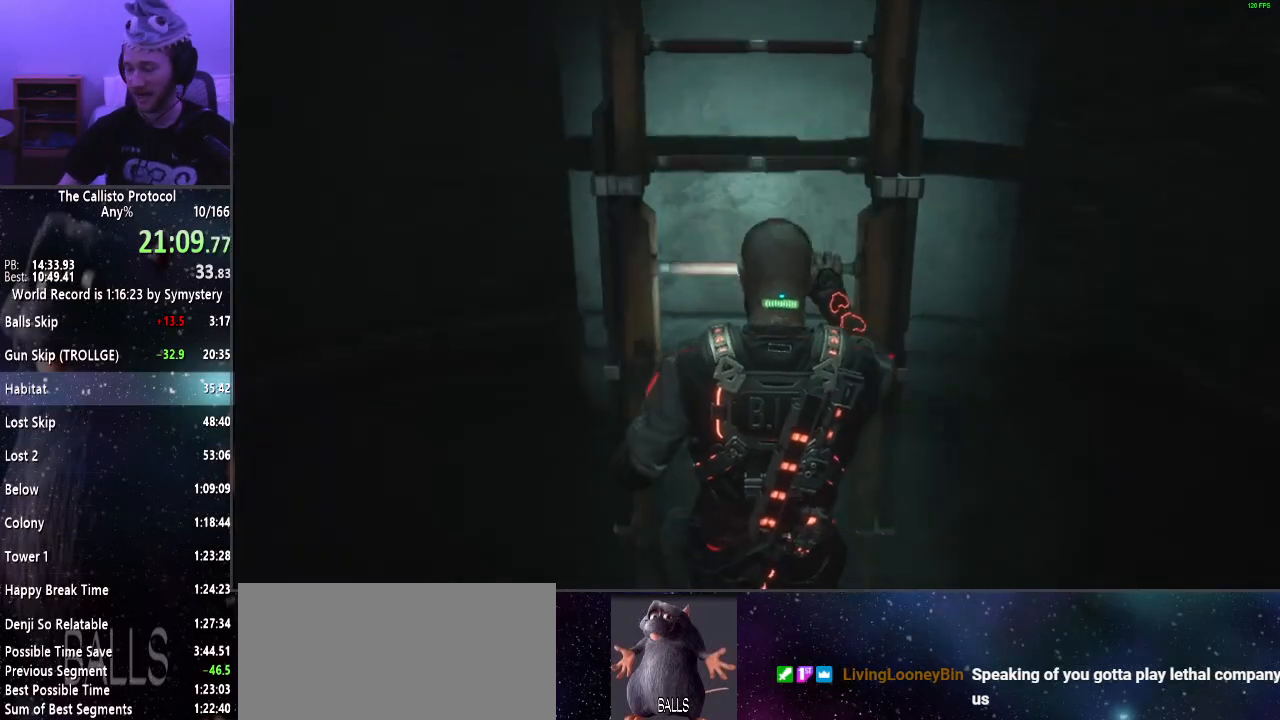
{"keys": ["s"], "mouse": [], "events": []}
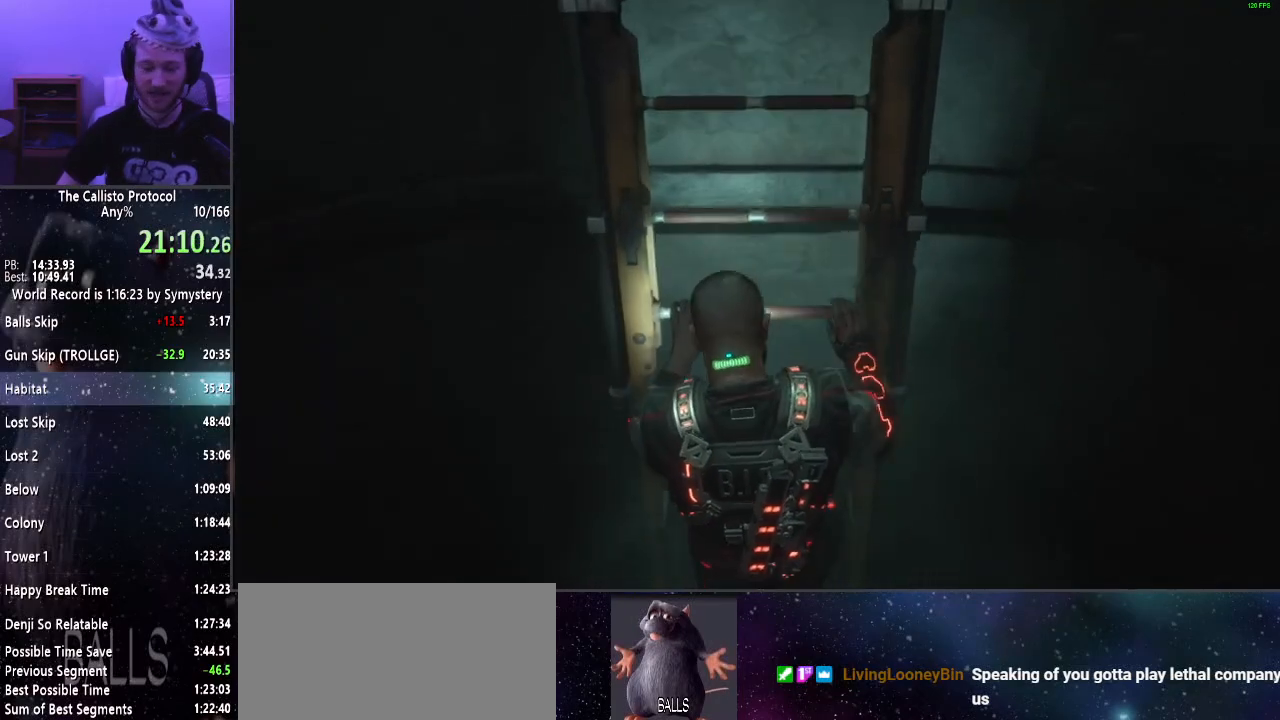
{"keys": ["s"], "mouse": [], "events": []}
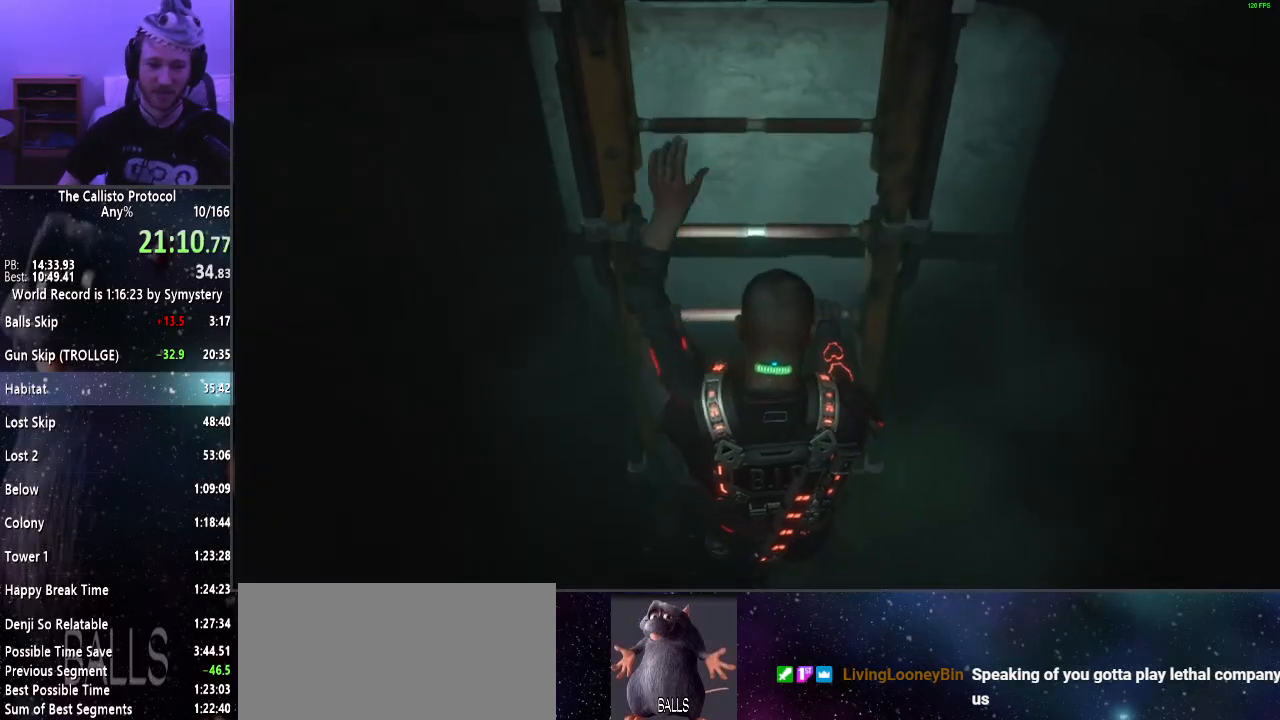
{"keys": ["s"], "mouse": [], "events": []}
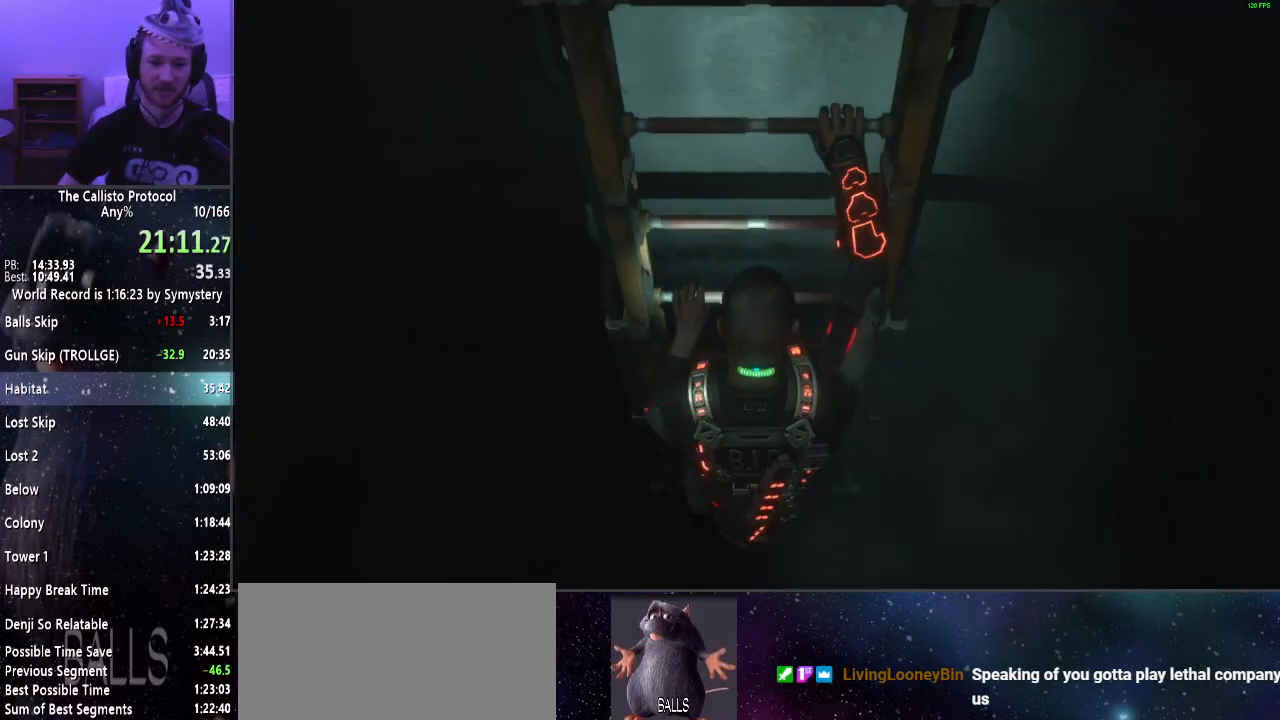
{"keys": ["s"], "mouse": [], "events": []}
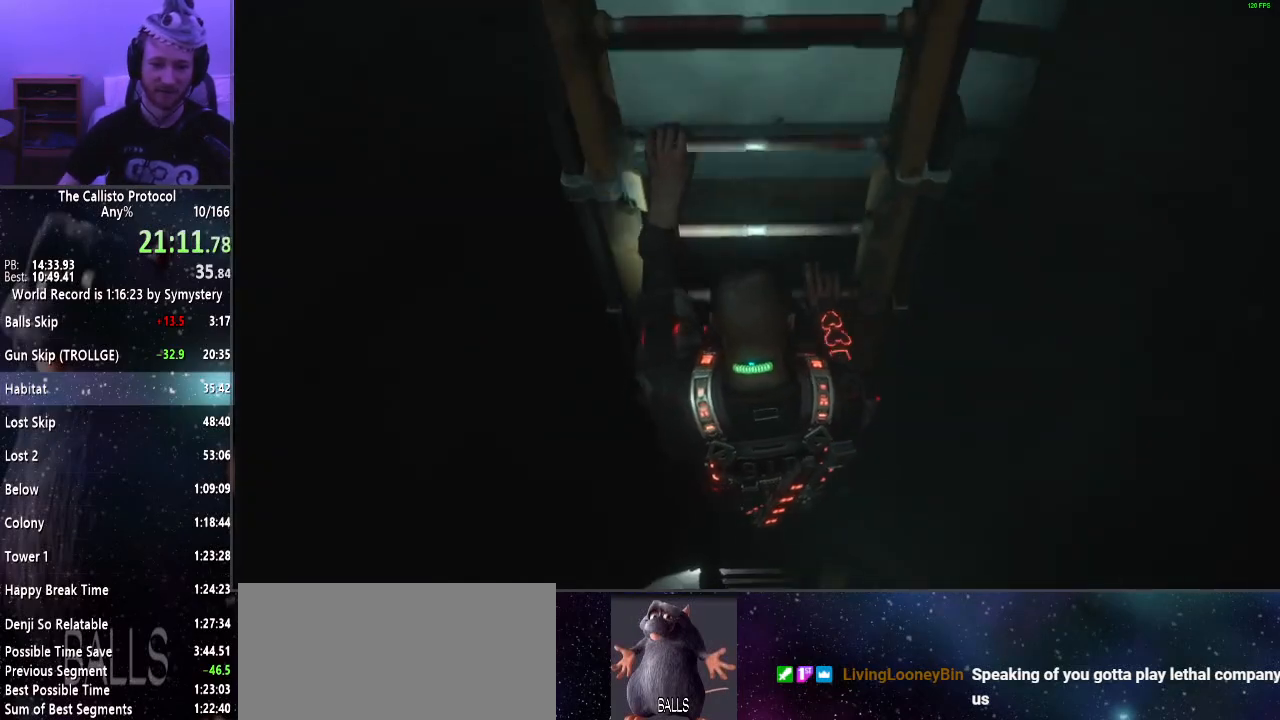
{"keys": ["s"], "mouse": [], "events": []}
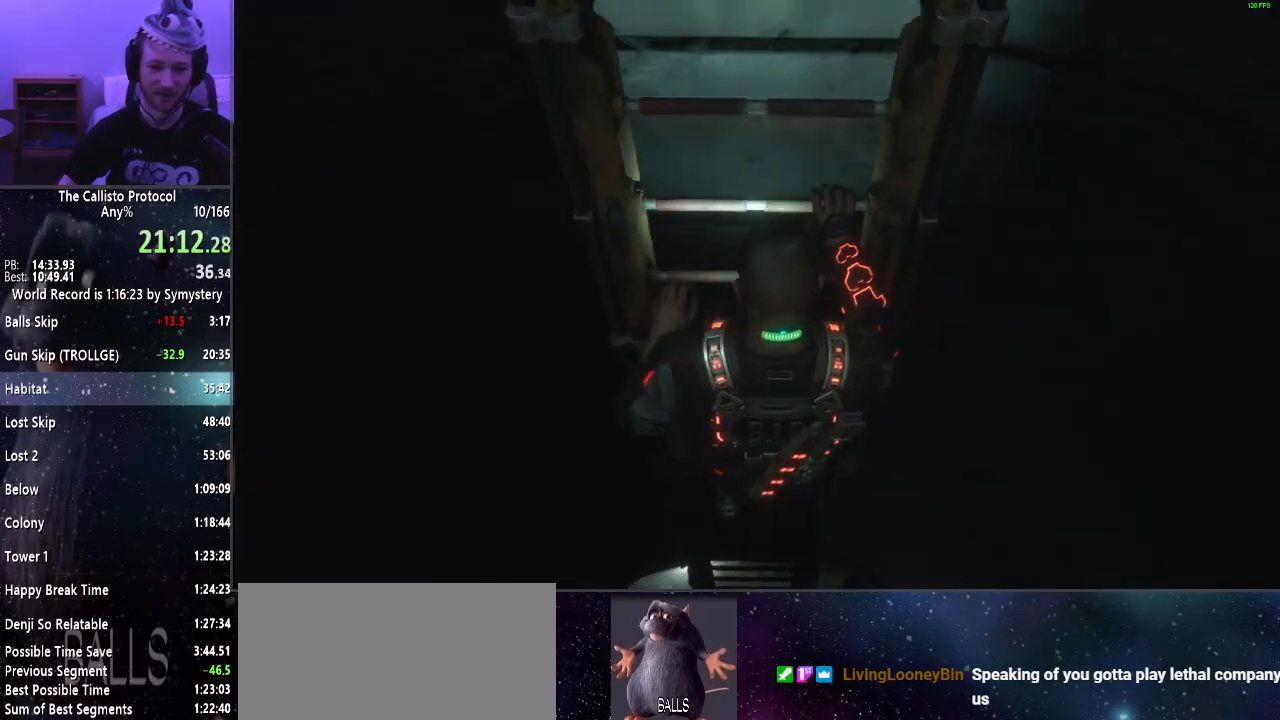
{"keys": ["s"], "mouse": [], "events": []}
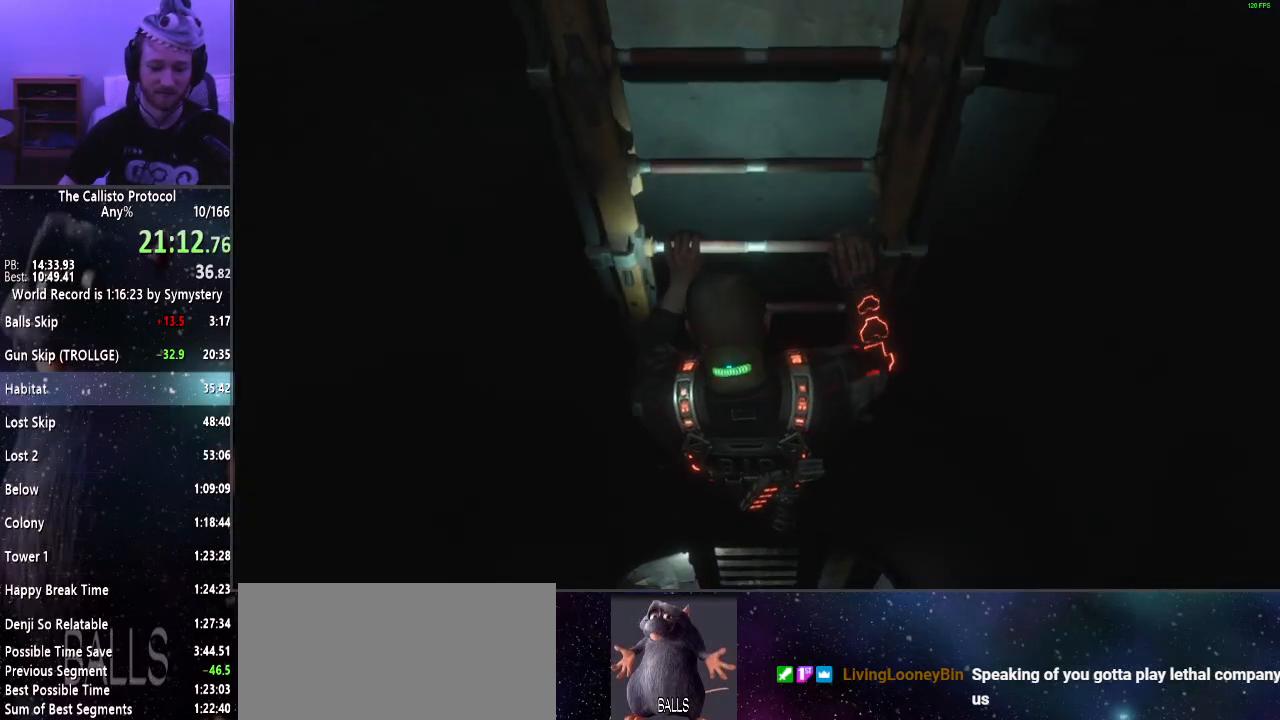
{"keys": ["s"], "mouse": [], "events": []}
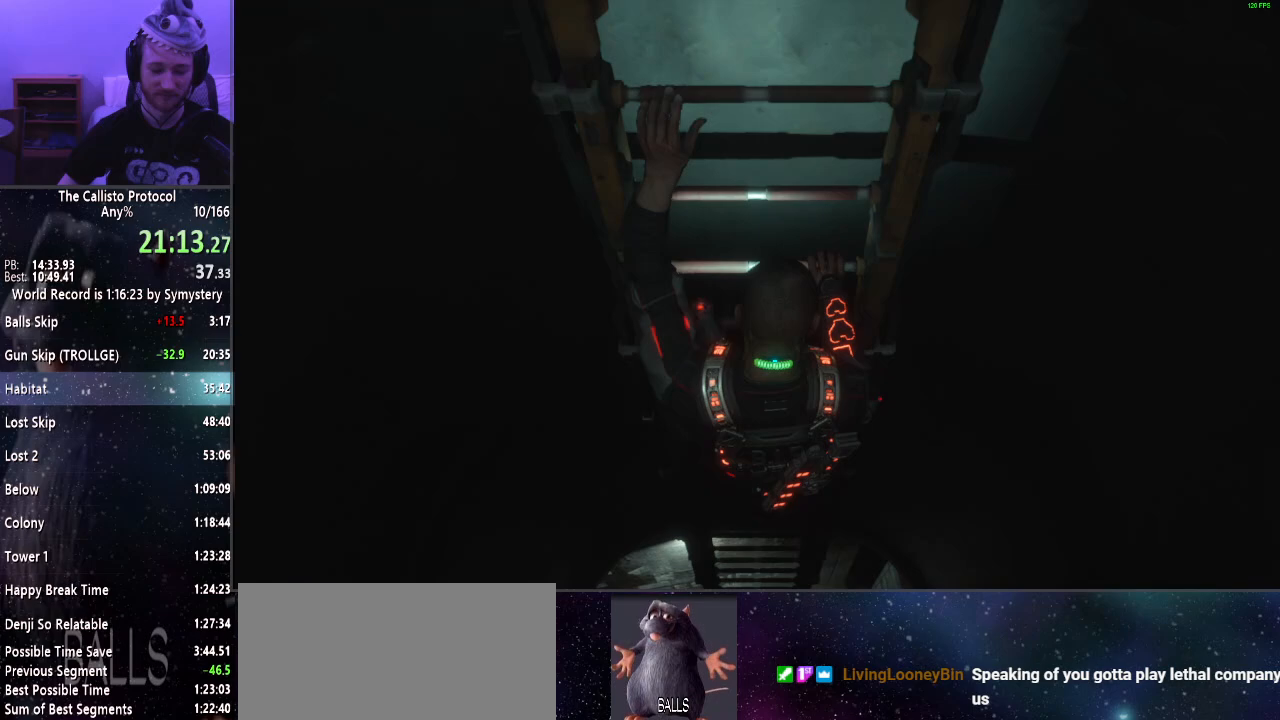
{"keys": ["s"], "mouse": [], "events": []}
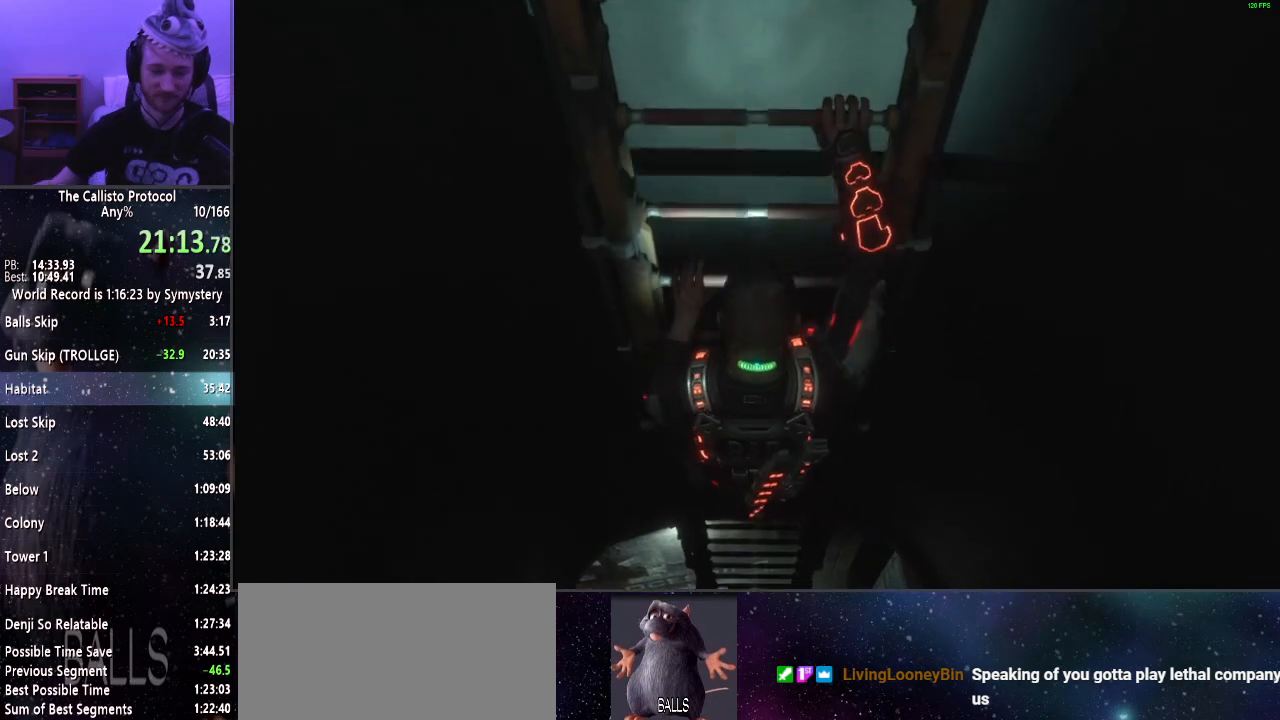
{"keys": ["s"], "mouse": [], "events": []}
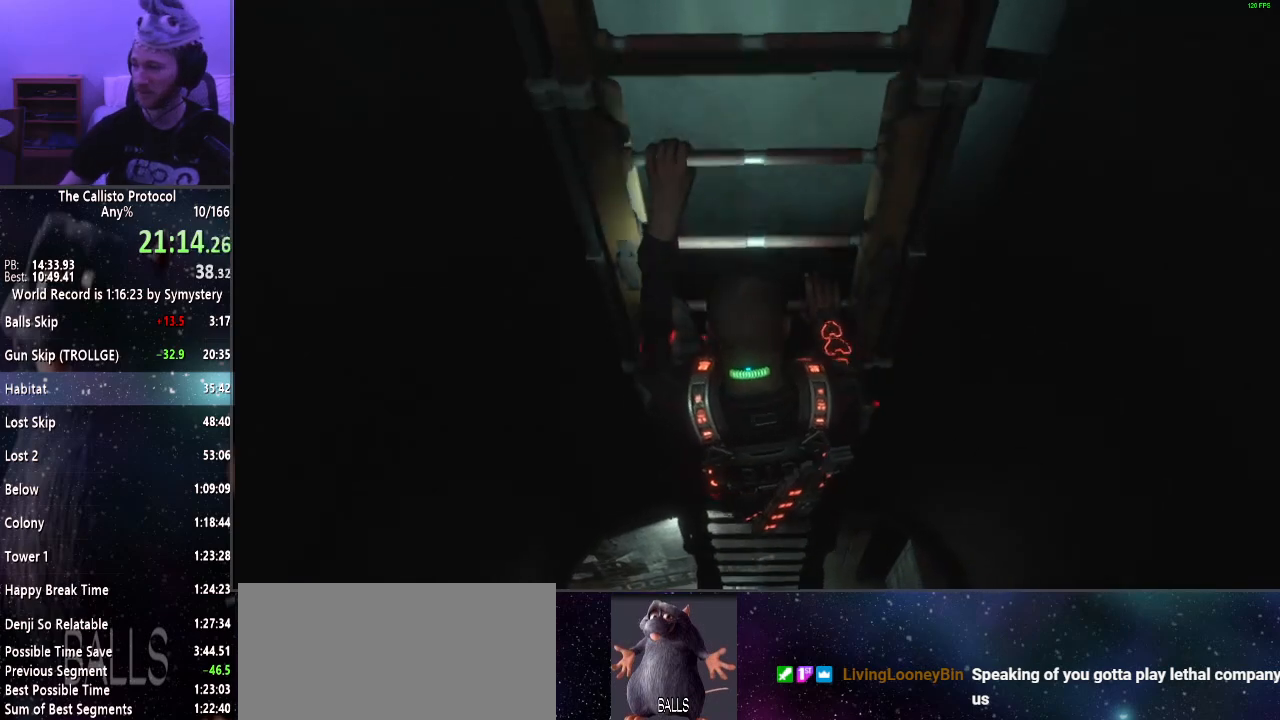
{"keys": ["s"], "mouse": [], "events": []}
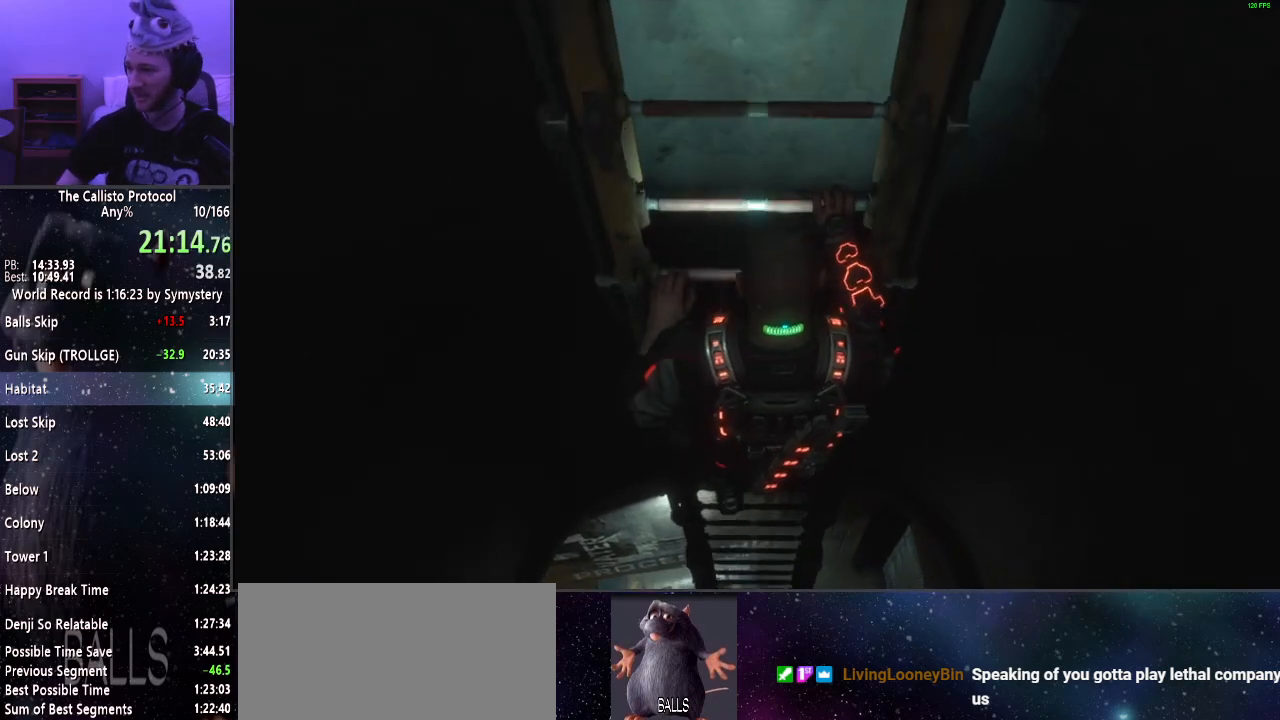
{"keys": ["s"], "mouse": [], "events": []}
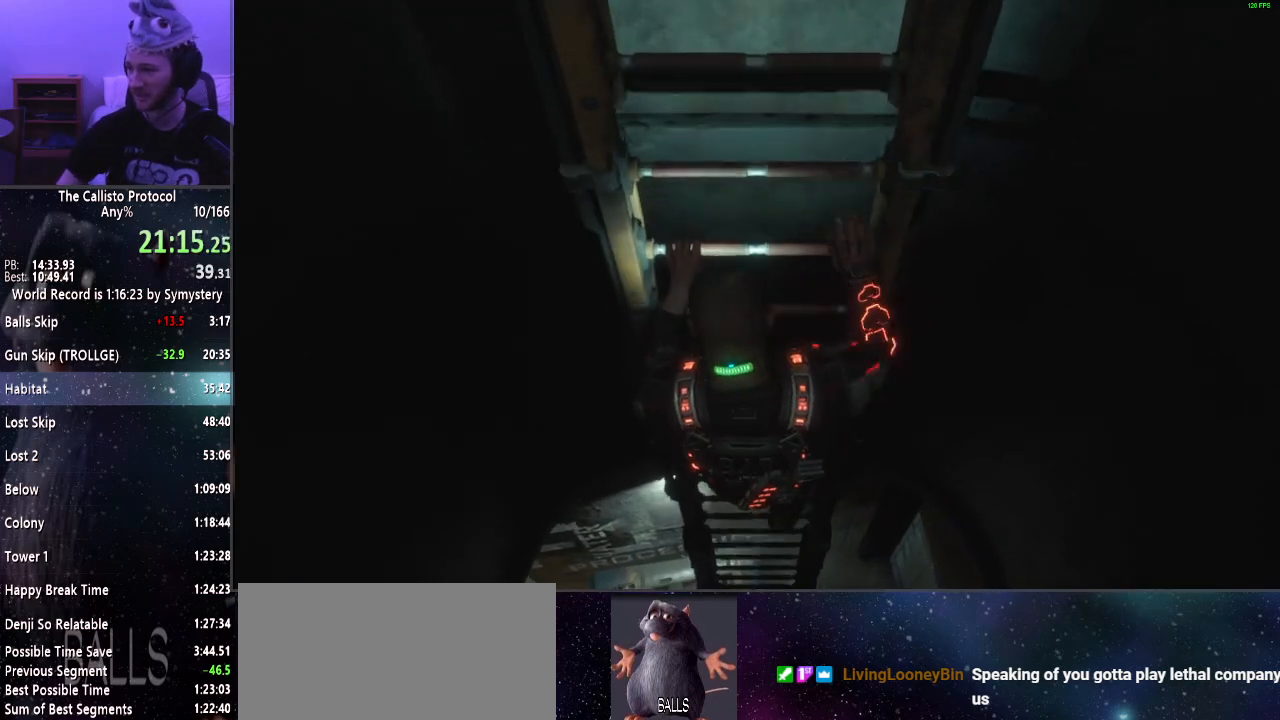
{"keys": ["s"], "mouse": [], "events": []}